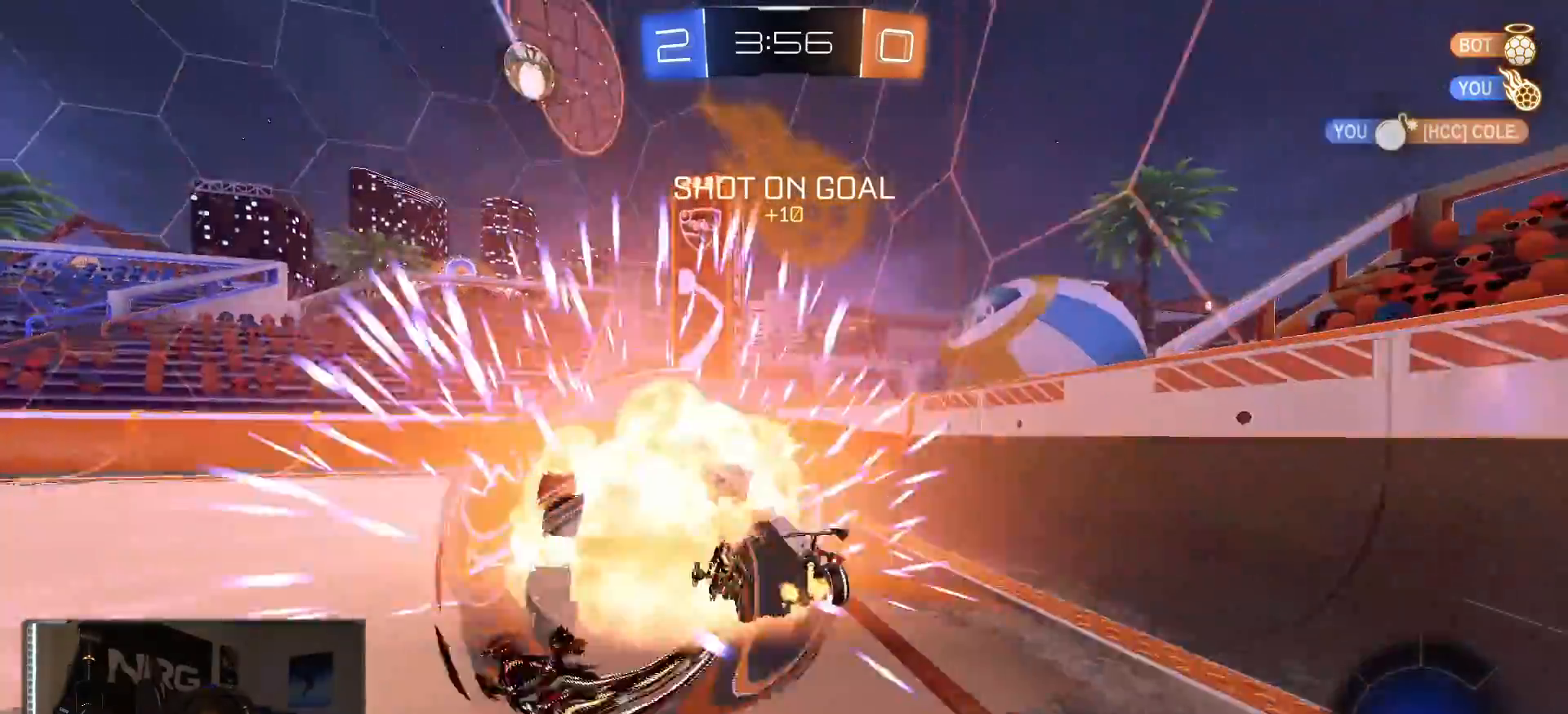
Gameplay with a controller (PlayStation layout); each line is a JSON object with the inputs held at the frame after it. "events" lists button and stick changes between this image and that frame as [ms after this image, input, new state], when the widget could be followed in between.
{"buttons": ["CIRCLE", "L1", "R2"], "left_stick": "up-left", "right_stick": "center", "events": [[200, "left_stick", "down-right"], [333, "R1", "up"], [367, "left_stick", "center"], [383, "CIRCLE", "down"], [383, "L1", "down"], [417, "left_stick", "up-left"]]}
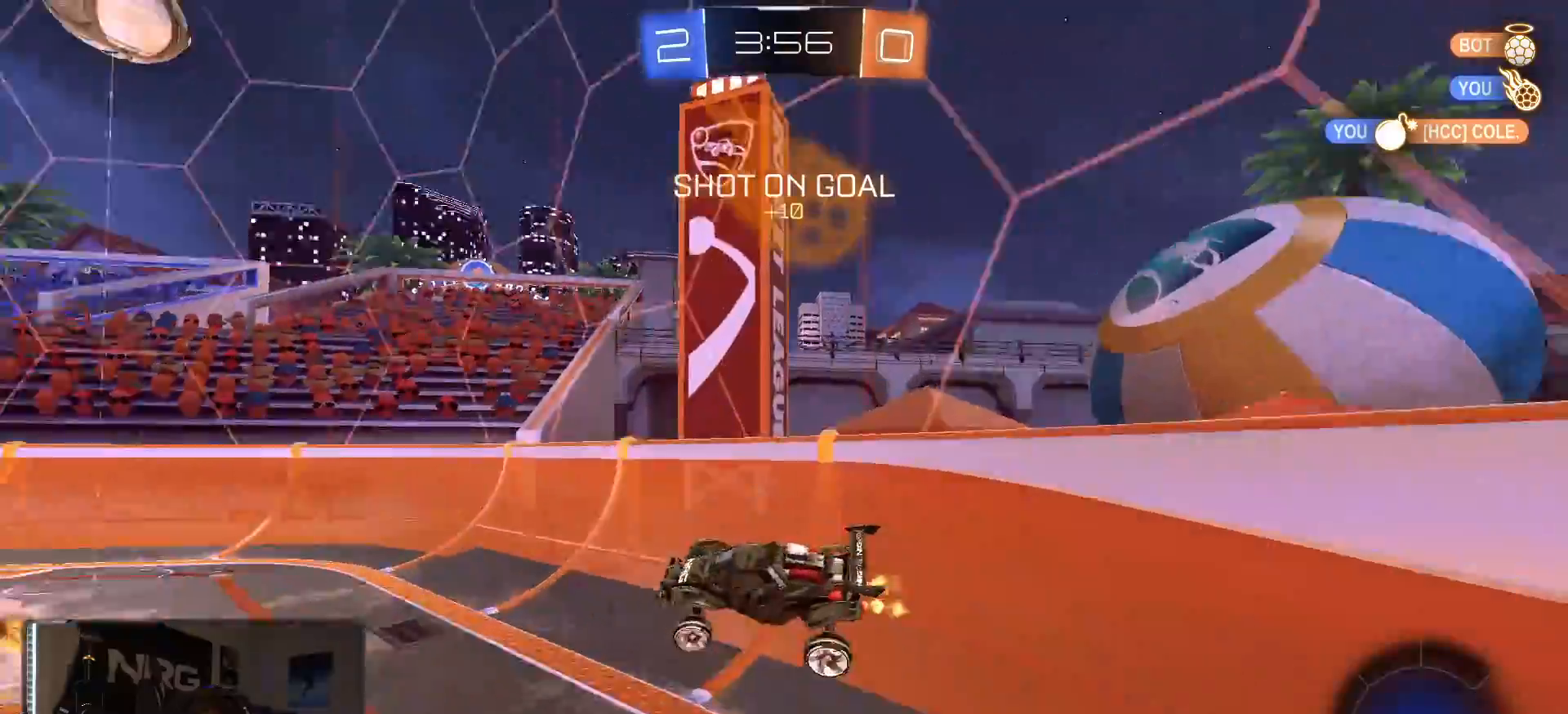
{"buttons": ["SQUARE", "R2"], "left_stick": "left", "right_stick": "center", "events": [[50, "TRIANGLE", "down"], [67, "CIRCLE", "up"], [83, "L1", "up"], [167, "TRIANGLE", "up"], [200, "left_stick", "left"], [417, "SQUARE", "down"]]}
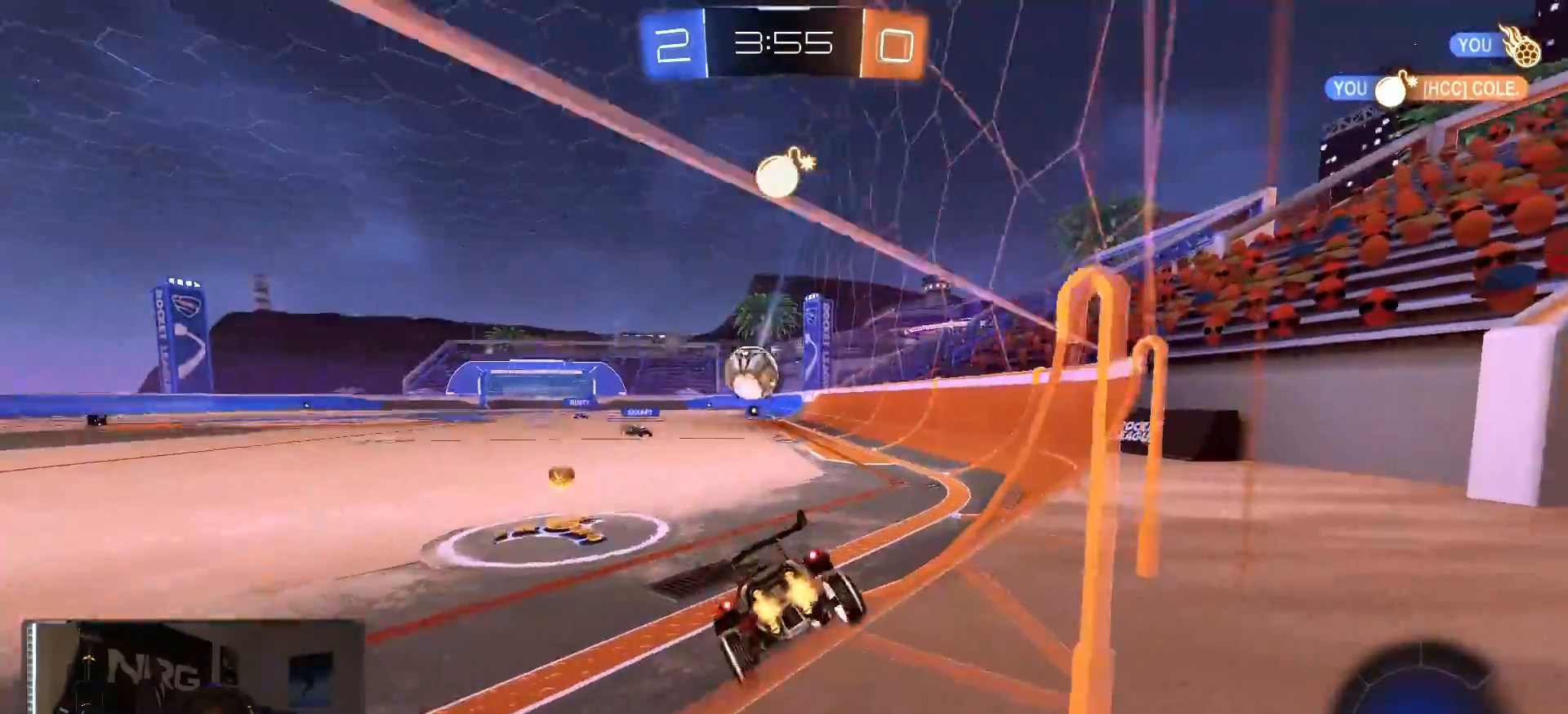
{"buttons": ["R2"], "left_stick": "left", "right_stick": "center", "events": [[17, "SQUARE", "up"]]}
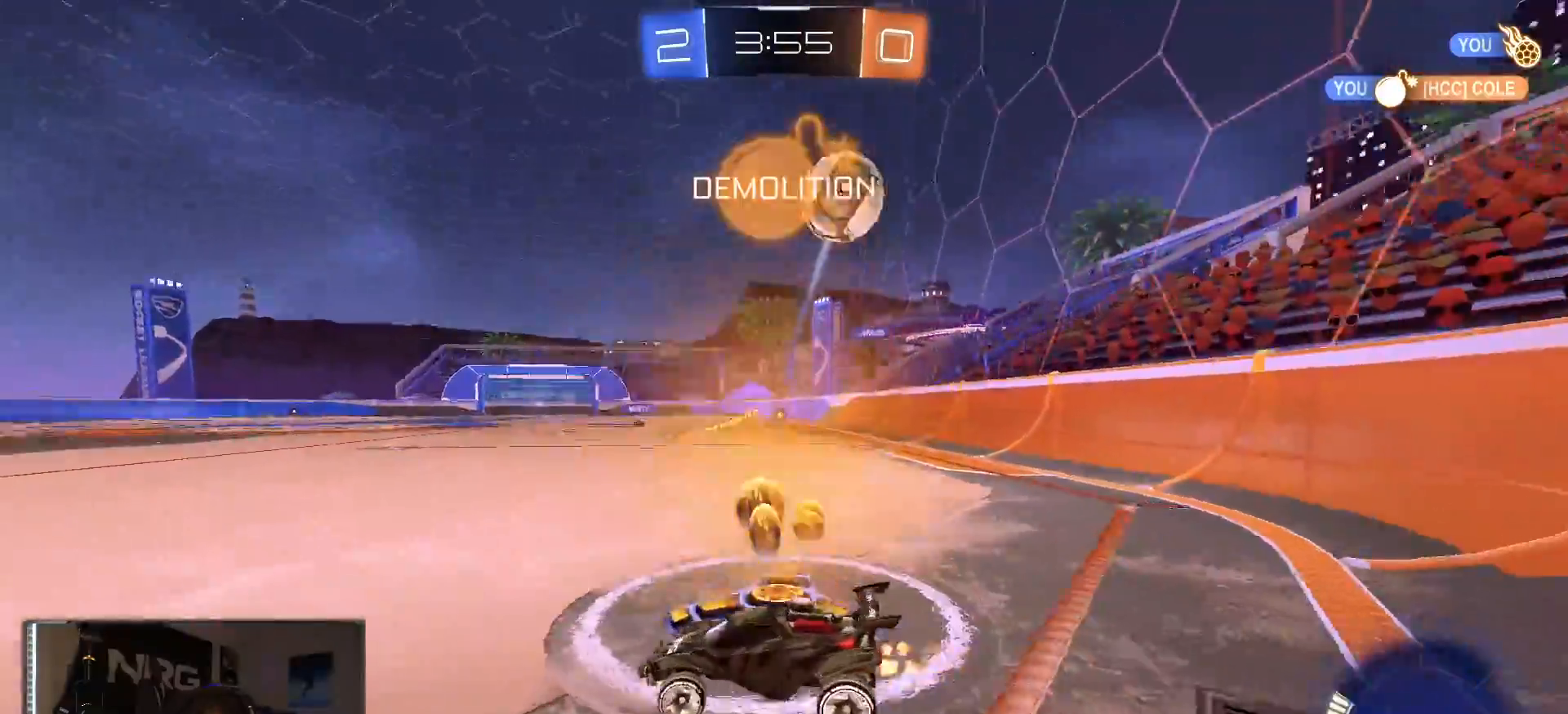
{"buttons": ["CROSS", "R1", "R2"], "left_stick": "center", "right_stick": "center", "events": [[50, "R1", "down"], [50, "left_stick", "center"], [183, "R1", "up"], [200, "left_stick", "down"], [217, "CROSS", "down"], [433, "CROSS", "up"], [433, "R1", "down"], [483, "left_stick", "center"], [500, "CROSS", "down"]]}
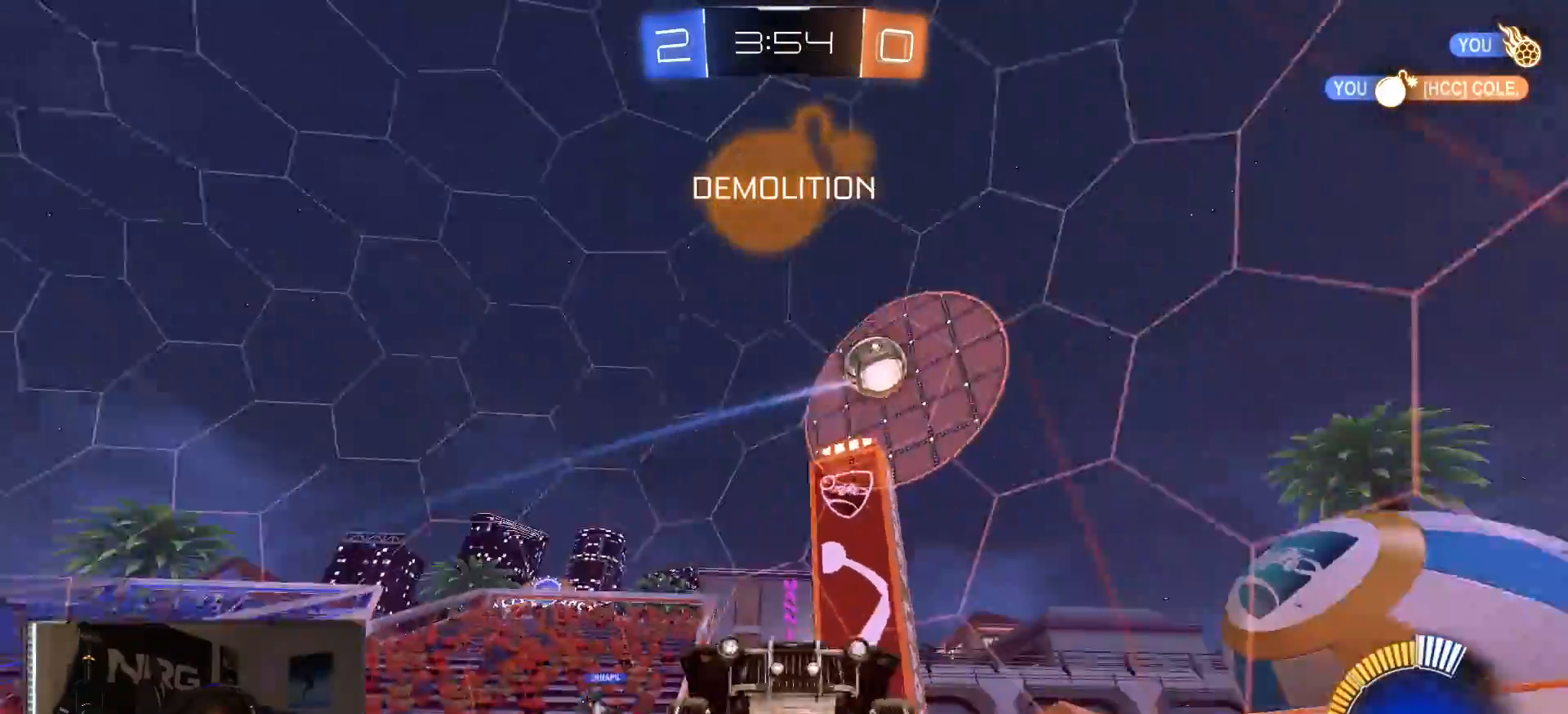
{"buttons": ["CIRCLE", "R1", "R2"], "left_stick": "up-left", "right_stick": "center", "events": [[17, "left_stick", "down-right"], [33, "R1", "up"], [117, "CROSS", "up"], [150, "CIRCLE", "down"], [217, "R1", "down"], [333, "R1", "up"], [350, "CIRCLE", "up"], [367, "left_stick", "up-right"], [417, "CIRCLE", "down"], [417, "R1", "down"], [500, "left_stick", "up-left"]]}
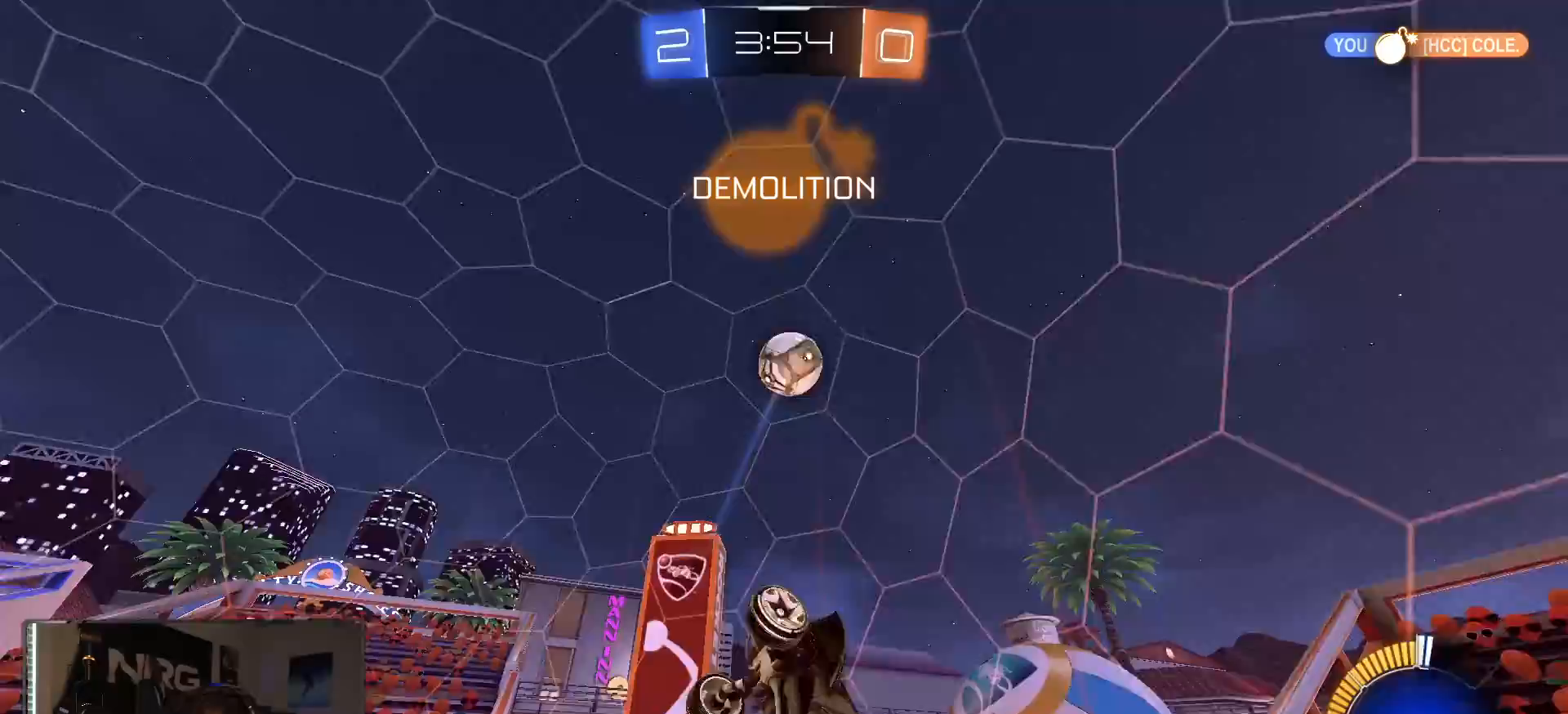
{"buttons": ["CIRCLE", "R1", "R2"], "left_stick": "left", "right_stick": "center", "events": [[133, "left_stick", "up-right"], [267, "left_stick", "down-right"], [400, "left_stick", "left"]]}
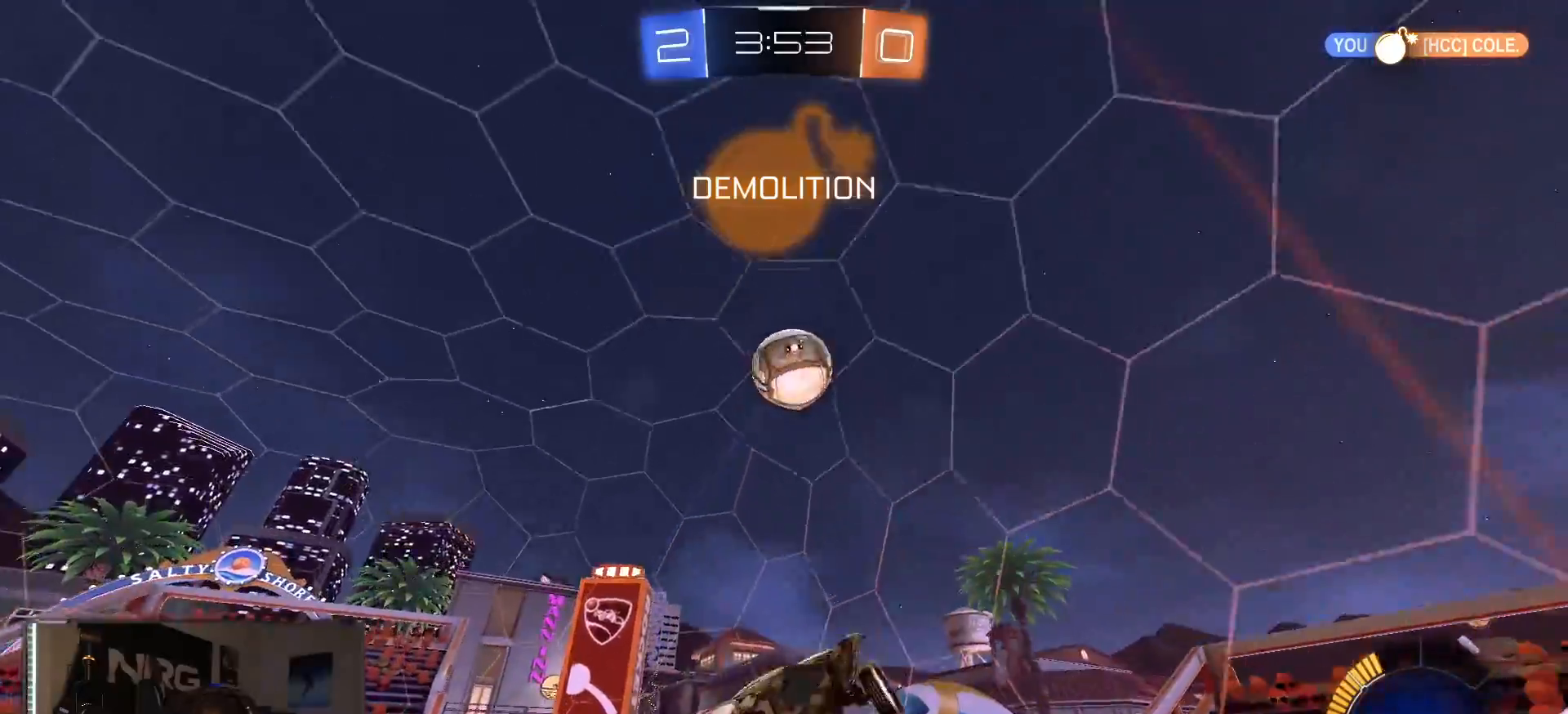
{"buttons": ["CIRCLE", "R1", "R2"], "left_stick": "up-left", "right_stick": "center", "events": [[167, "left_stick", "down-right"], [350, "left_stick", "up-right"], [433, "left_stick", "up-left"]]}
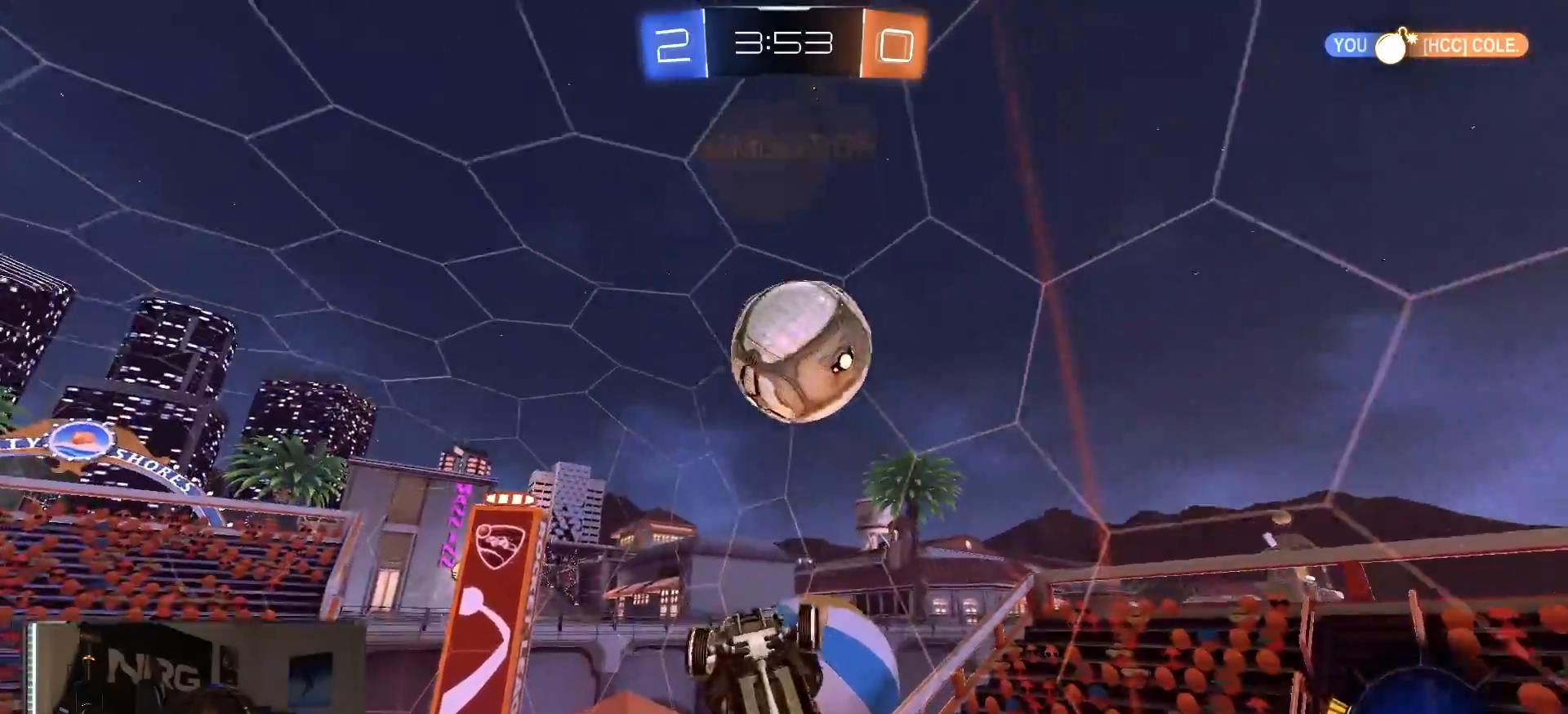
{"buttons": [], "left_stick": "down-right", "right_stick": "center", "events": [[67, "left_stick", "down-left"], [117, "R1", "up"], [167, "left_stick", "down-right"], [367, "CIRCLE", "up"], [383, "R2", "up"]]}
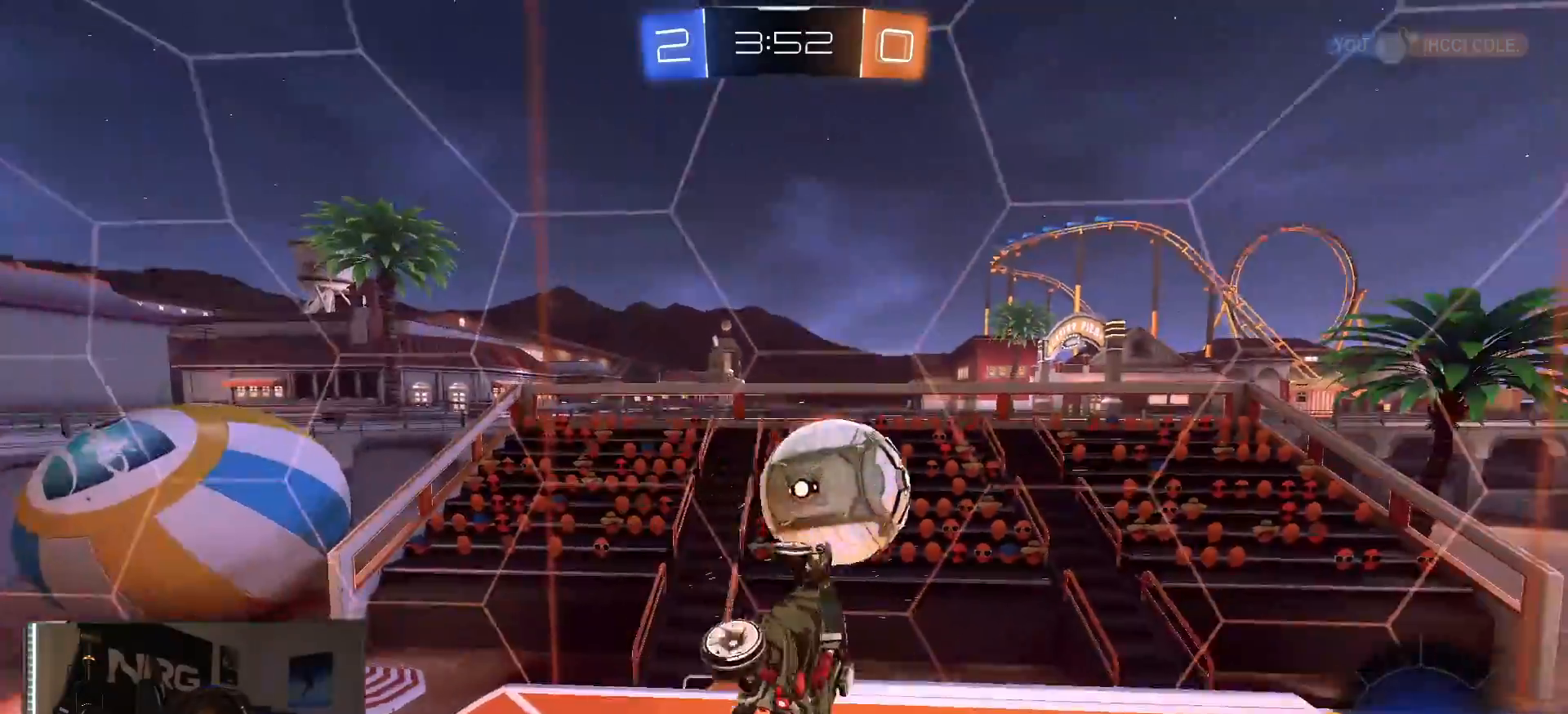
{"buttons": ["R2"], "left_stick": "up", "right_stick": "center", "events": [[133, "L1", "down"], [133, "R1", "down"], [200, "left_stick", "up"], [283, "L1", "up"], [417, "R1", "up"], [417, "R2", "down"]]}
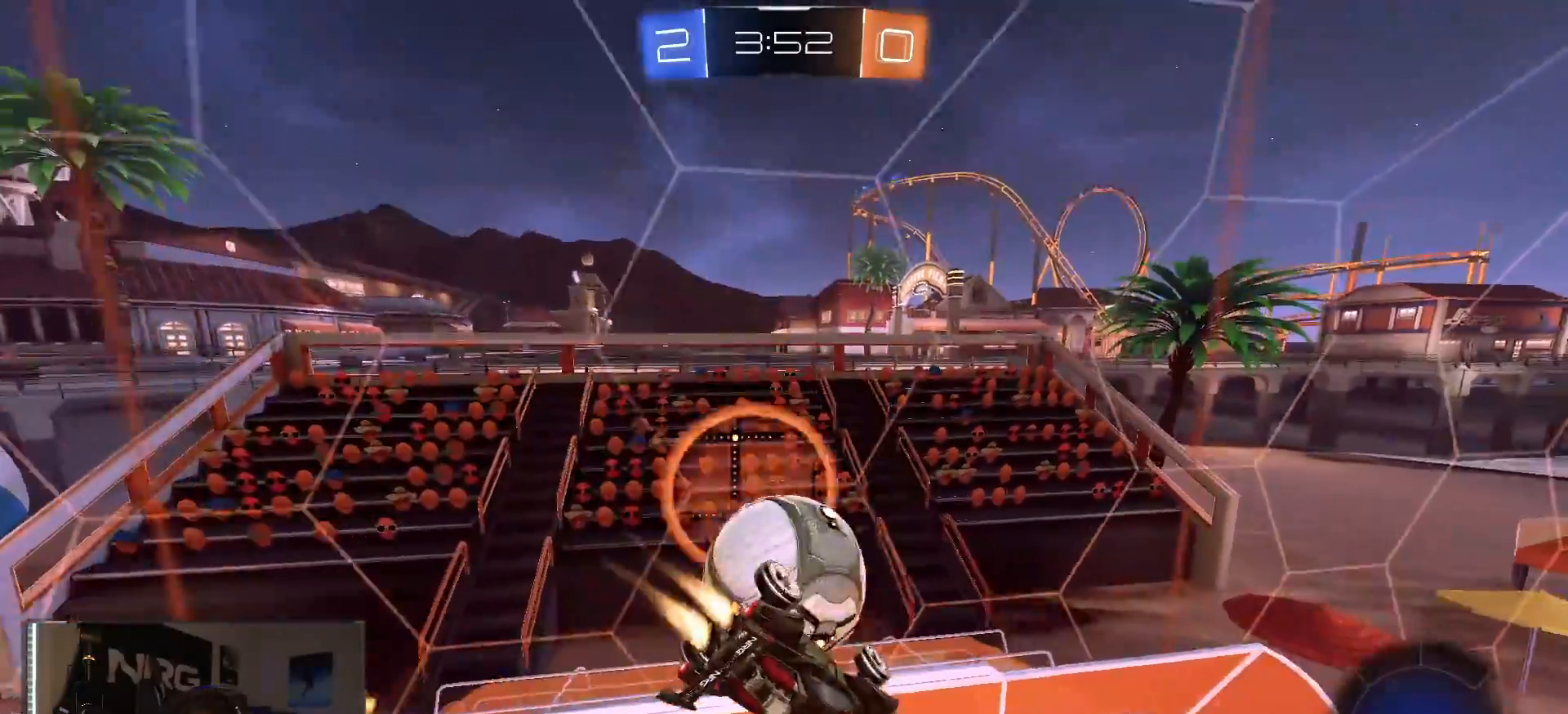
{"buttons": ["R2"], "left_stick": "up-right", "right_stick": "center", "events": [[33, "R1", "down"], [100, "R1", "up"], [367, "L1", "down"], [450, "left_stick", "up-right"], [483, "L1", "up"]]}
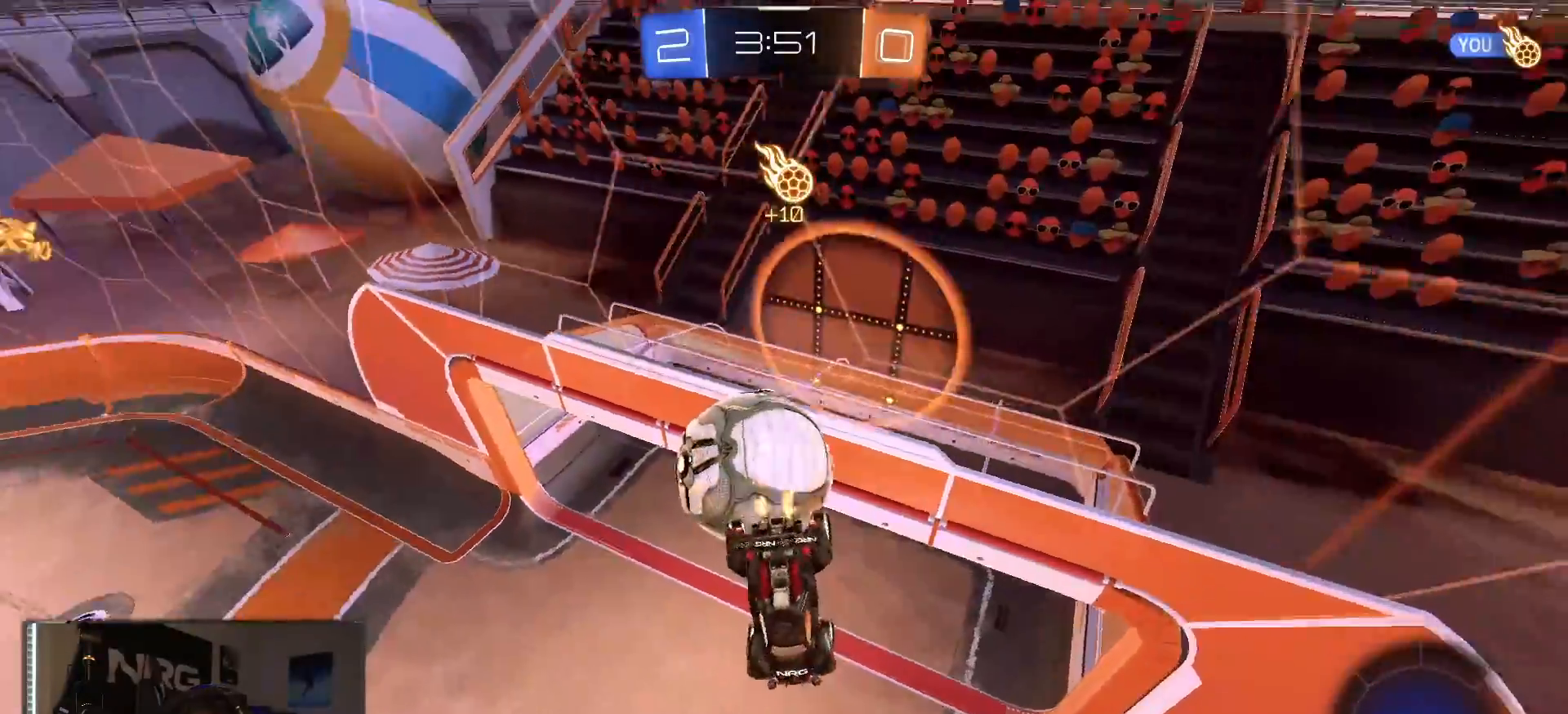
{"buttons": ["L1", "R2"], "left_stick": "right", "right_stick": "center", "events": [[83, "left_stick", "right"], [150, "L1", "down"], [217, "R1", "down"], [300, "R1", "up"]]}
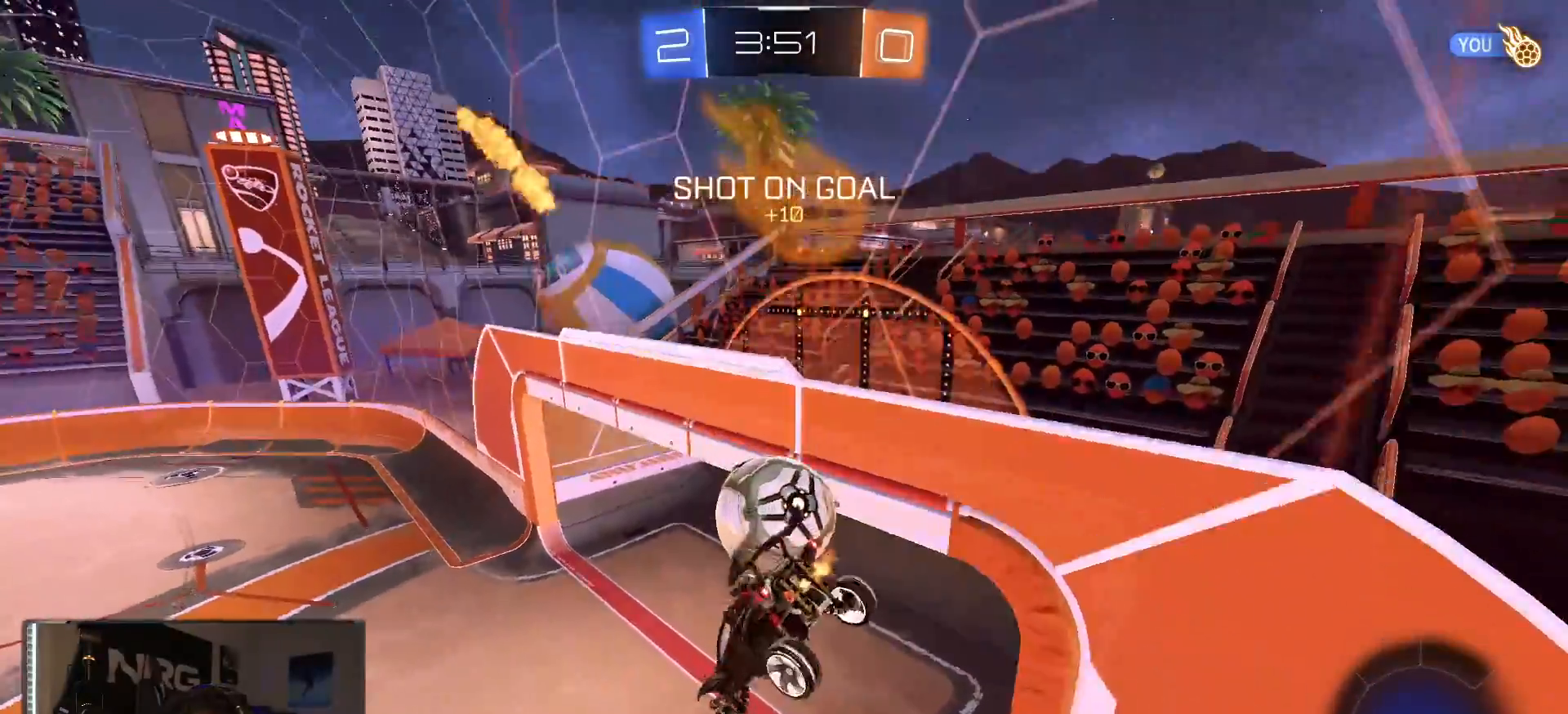
{"buttons": ["R2"], "left_stick": "down-right", "right_stick": "center", "events": [[133, "L1", "up"], [150, "SQUARE", "down"], [167, "left_stick", "down-right"], [267, "SQUARE", "up"], [300, "L1", "down"], [400, "L1", "up"]]}
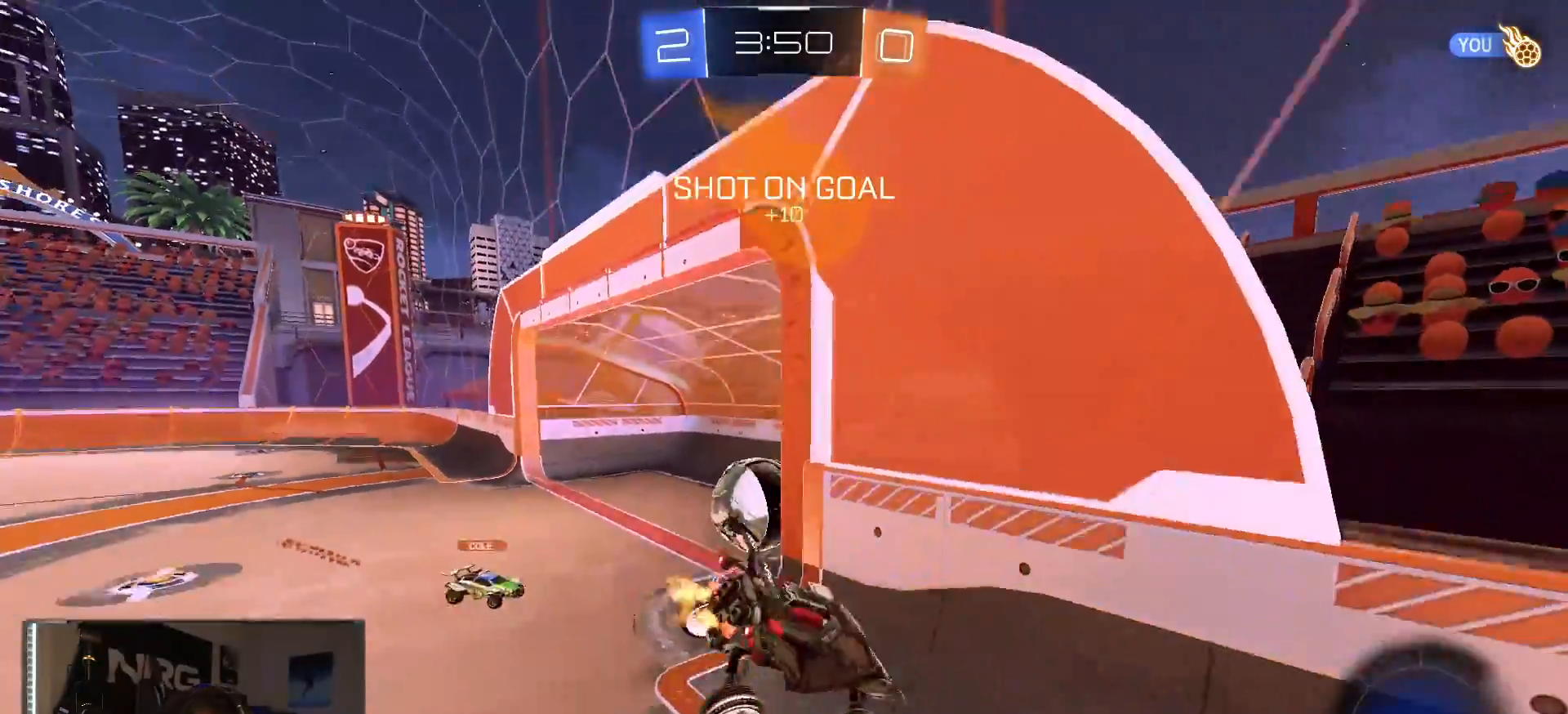
{"buttons": ["R1", "R2"], "left_stick": "right", "right_stick": "center", "events": [[133, "left_stick", "right"], [317, "R1", "down"]]}